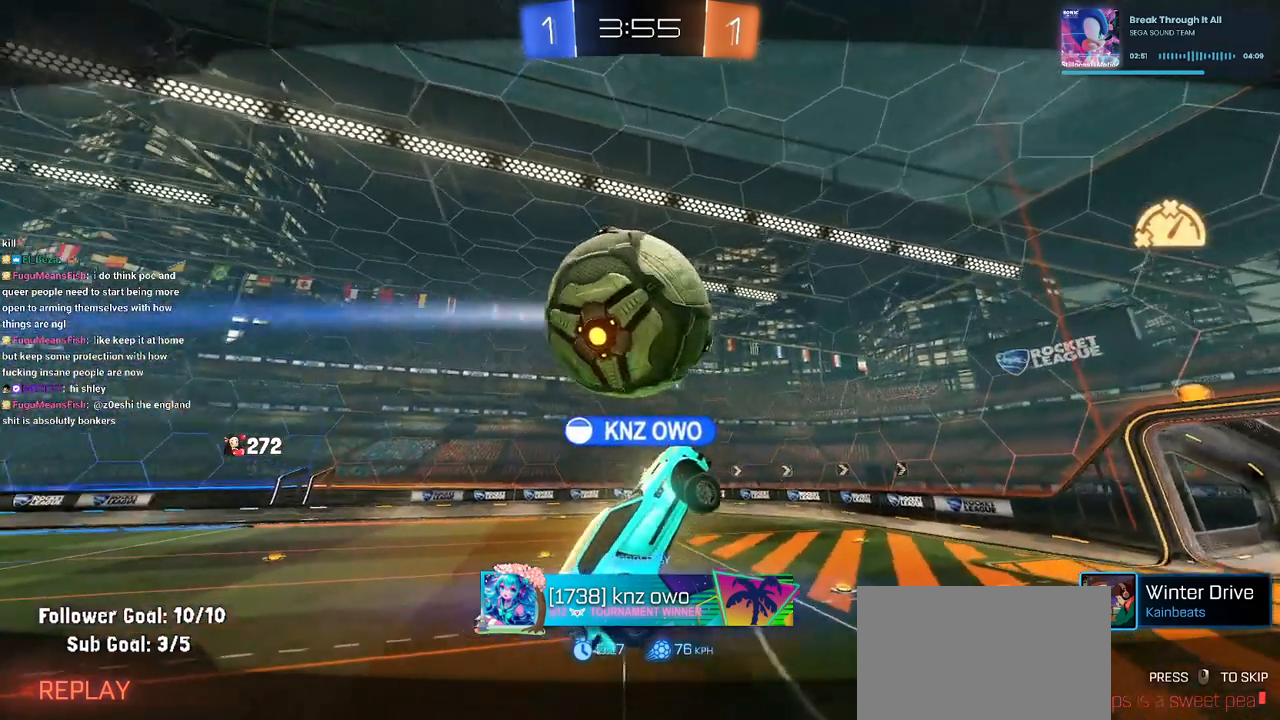
Gameplay with a controller (PlayStation layout); each line is a JSON object with the inputs held at the frame after it. "events" lists button and stick changes between this image and that frame as [ms after this image, input, new state], when the widget could be followed in between.
{"buttons": ["CROSS"], "left_stick": "center", "right_stick": "center", "events": [[117, "CROSS", "down"], [267, "CROSS", "up"], [450, "CROSS", "down"]]}
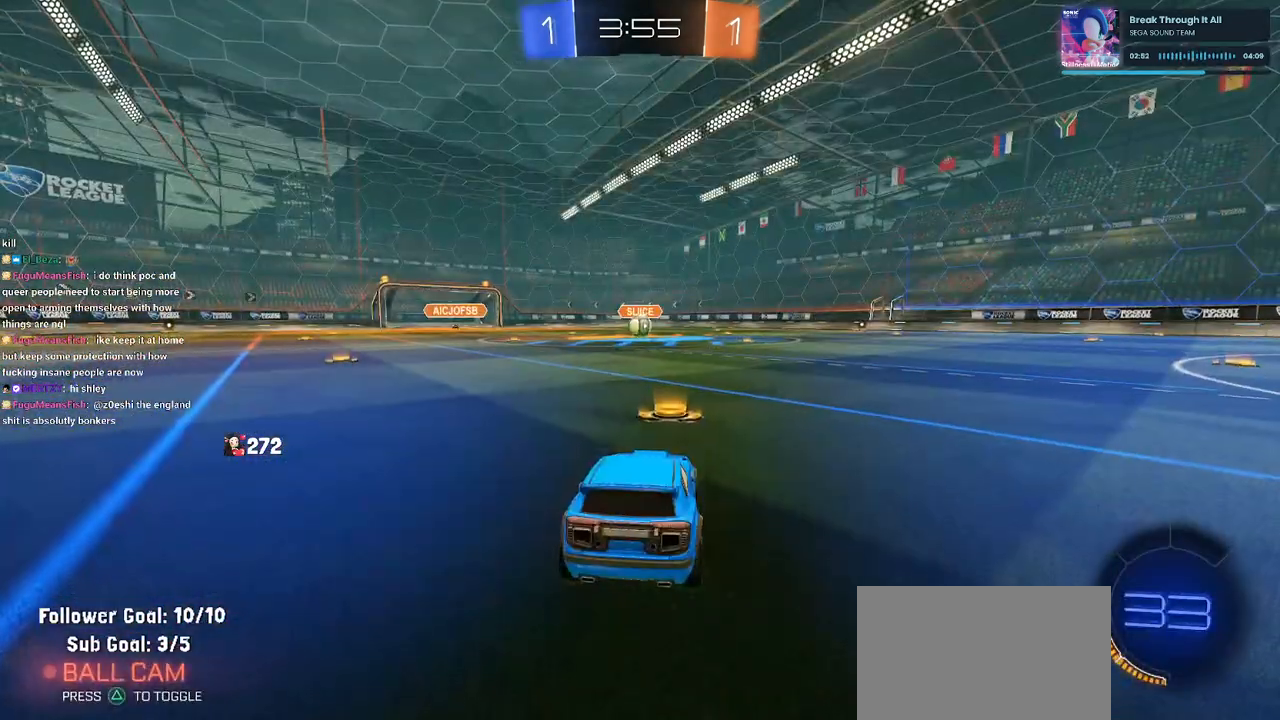
{"buttons": [], "left_stick": "center", "right_stick": "center", "events": [[100, "CROSS", "up"]]}
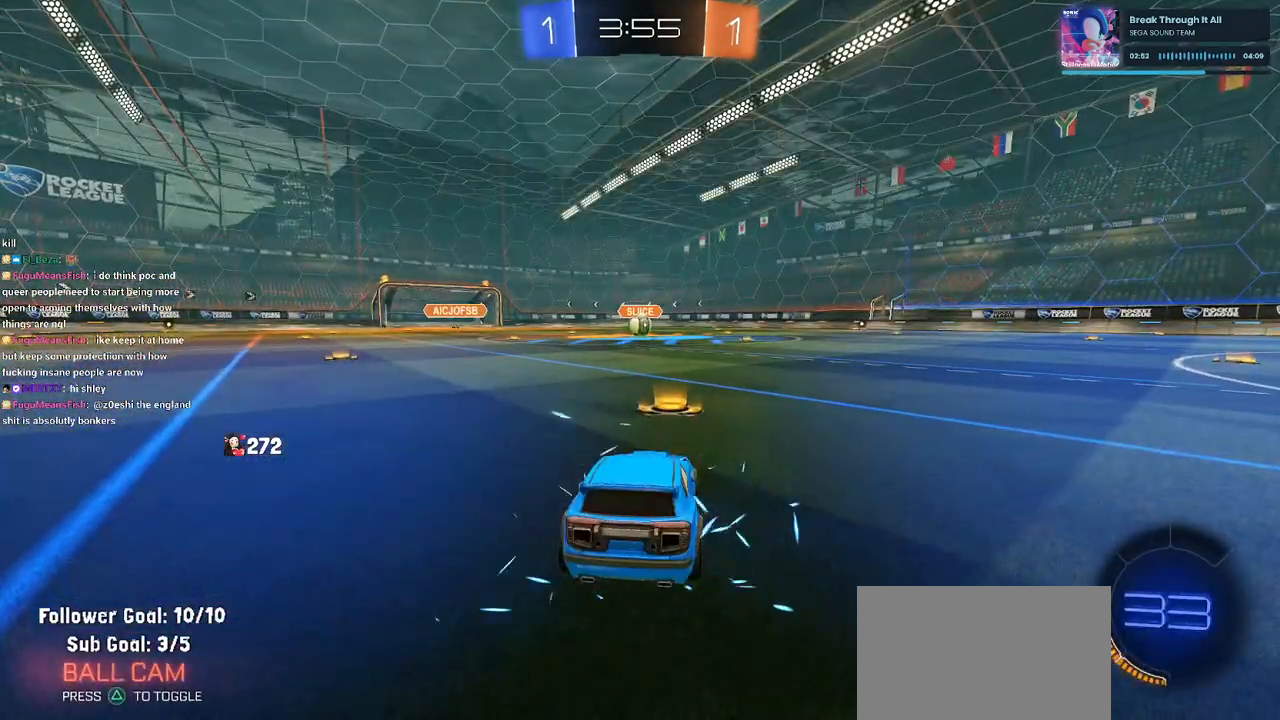
{"buttons": ["R2"], "left_stick": "center", "right_stick": "center", "events": [[317, "R2", "down"]]}
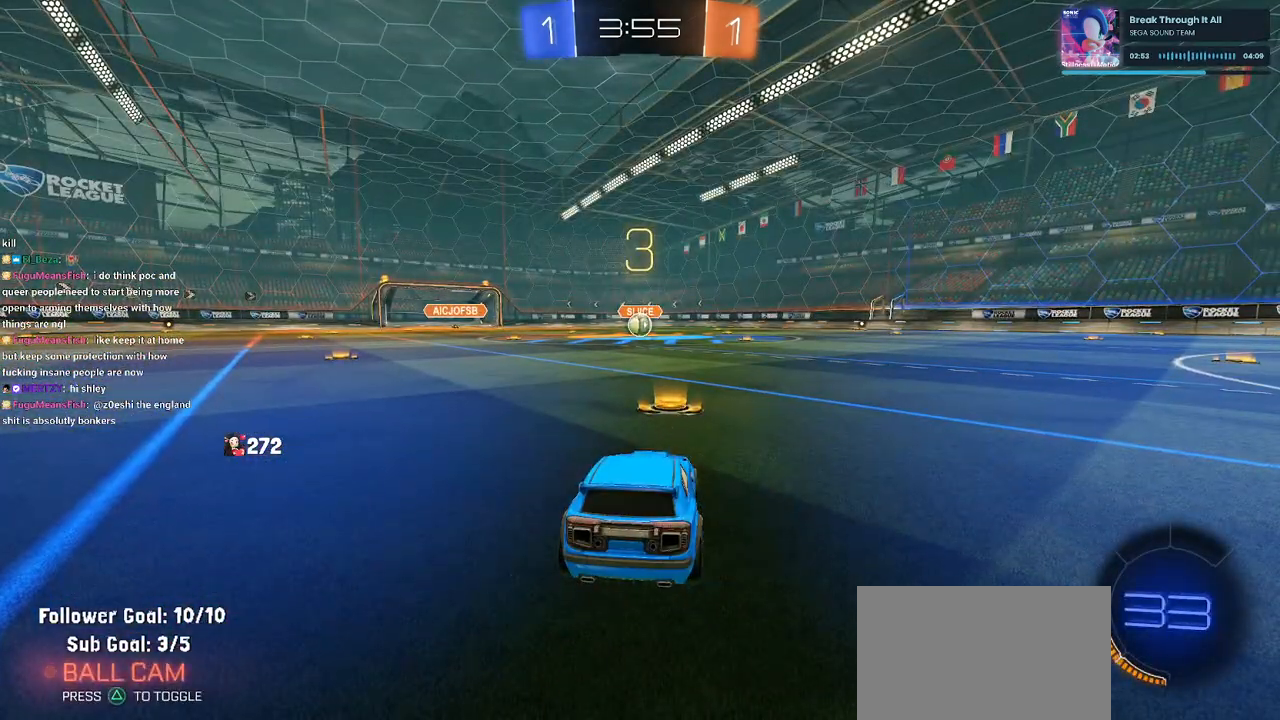
{"buttons": ["R2"], "left_stick": "center", "right_stick": "center", "events": []}
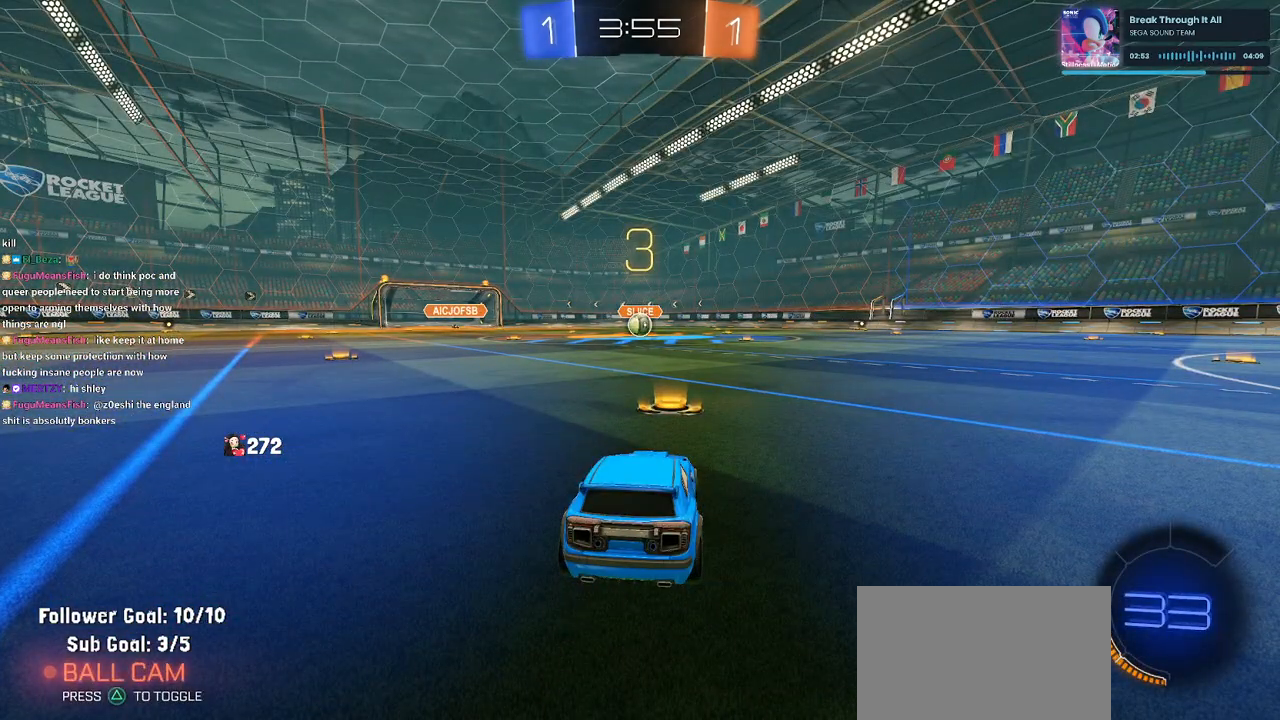
{"buttons": ["R1", "R2"], "left_stick": "center", "right_stick": "center", "events": [[433, "R1", "down"]]}
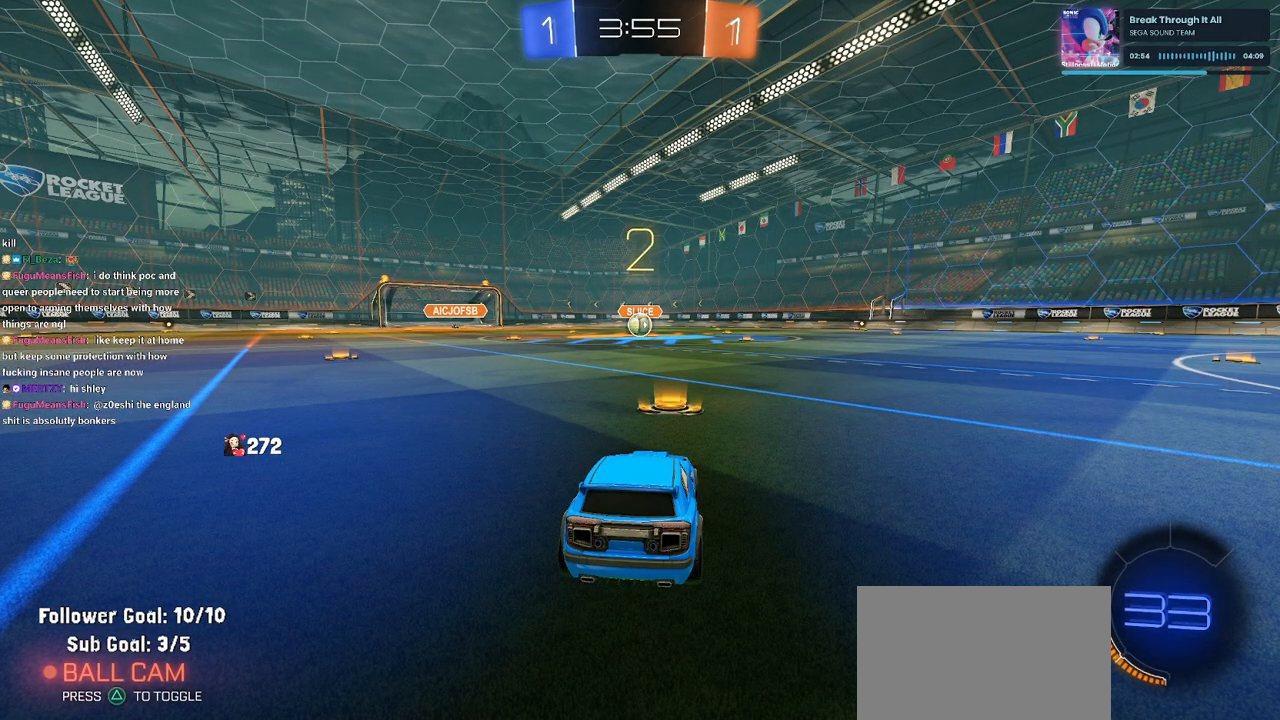
{"buttons": ["R1", "R2"], "left_stick": "center", "right_stick": "center", "events": []}
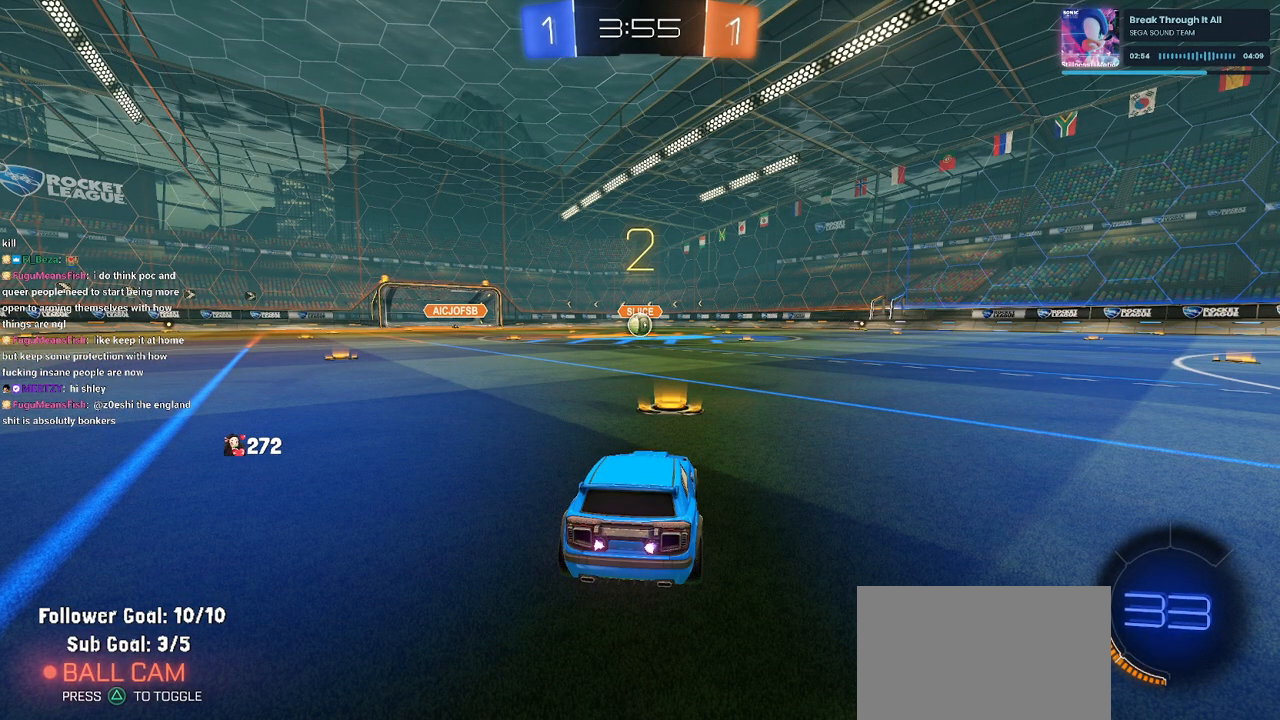
{"buttons": ["R1", "R2"], "left_stick": "center", "right_stick": "center", "events": []}
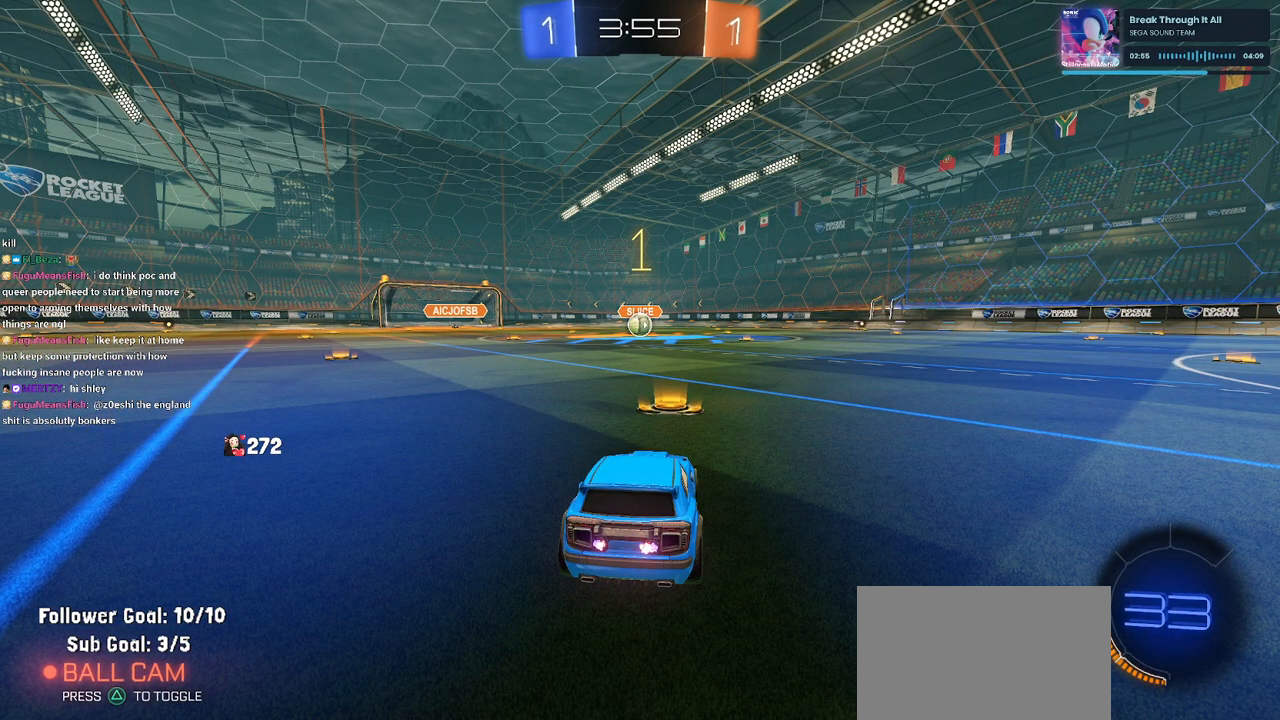
{"buttons": ["R1", "R2"], "left_stick": "center", "right_stick": "center", "events": []}
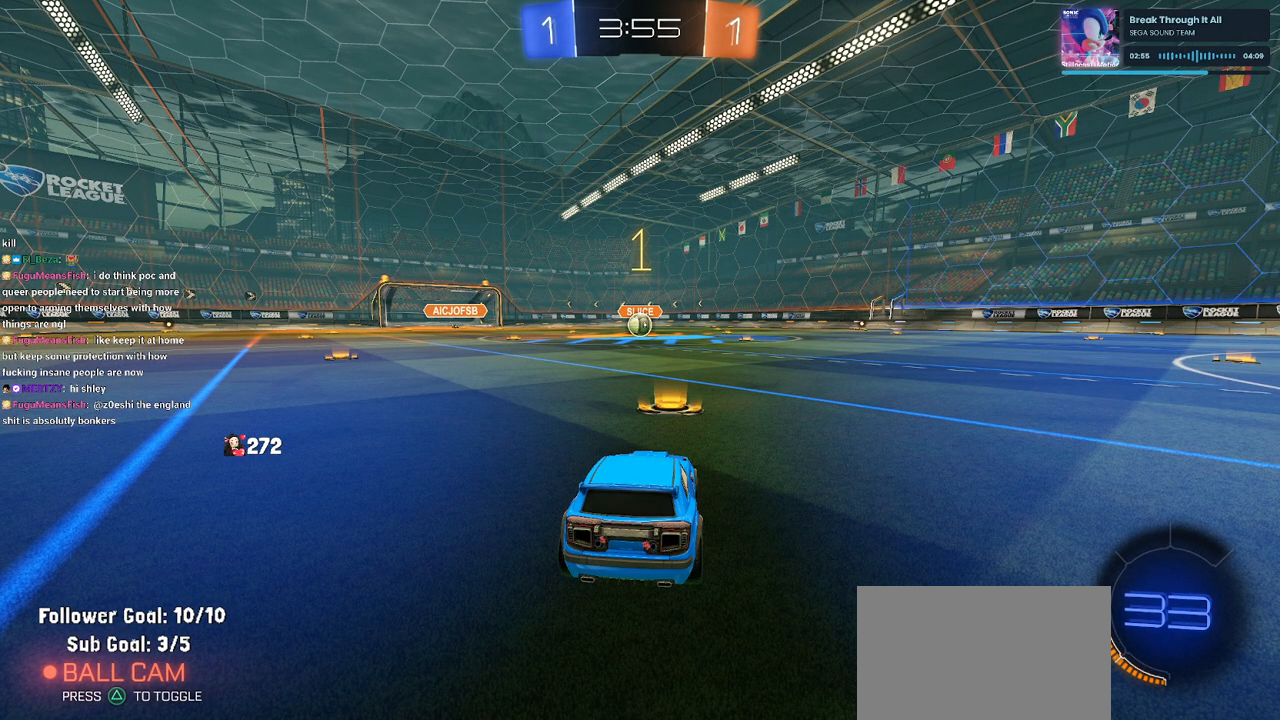
{"buttons": ["R1", "R2"], "left_stick": "up-left", "right_stick": "center", "events": [[317, "left_stick", "right"], [417, "CROSS", "down"], [433, "left_stick", "up"], [483, "left_stick", "up-left"], [500, "CROSS", "up"]]}
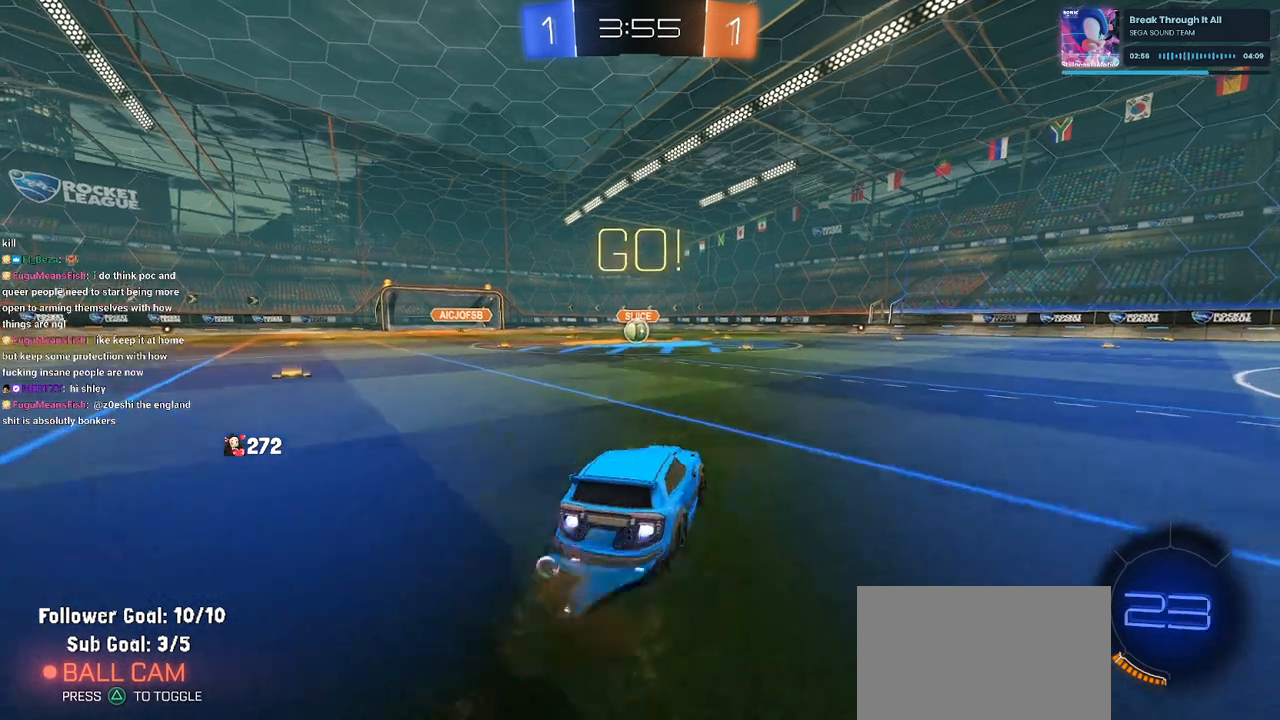
{"buttons": ["SQUARE", "R1", "R2"], "left_stick": "down-left", "right_stick": "center", "events": [[67, "CROSS", "down"], [117, "SQUARE", "down"], [167, "CROSS", "up"], [167, "left_stick", "down"], [400, "left_stick", "down-left"]]}
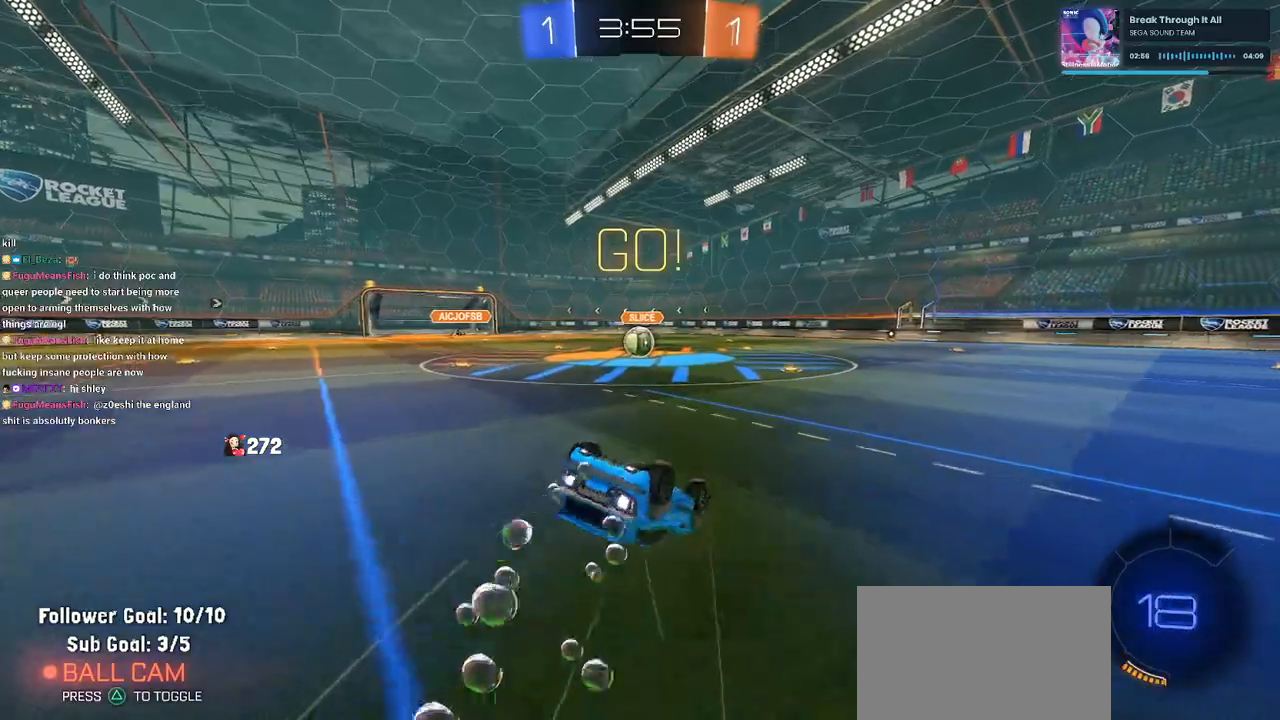
{"buttons": ["SQUARE", "R1", "R2"], "left_stick": "down-left", "right_stick": "center", "events": []}
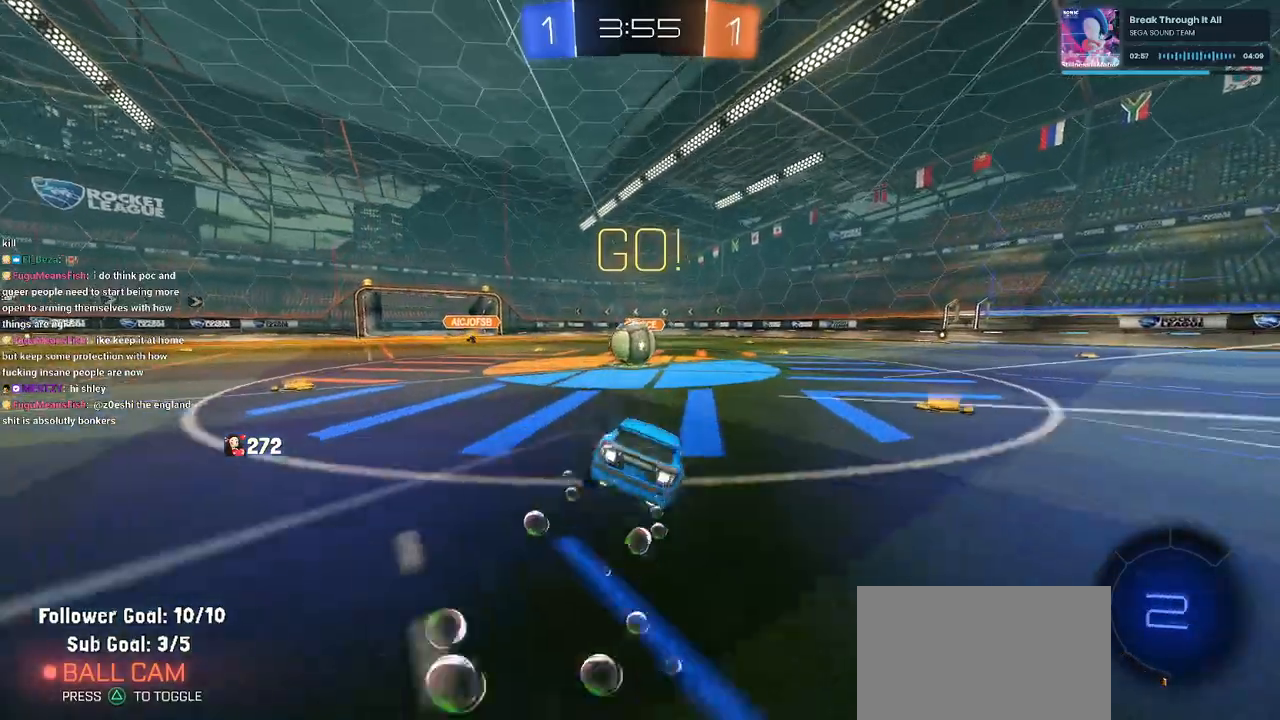
{"buttons": ["CROSS", "R2"], "left_stick": "up-left", "right_stick": "center", "events": [[33, "left_stick", "center"], [50, "R1", "up"], [67, "SQUARE", "up"], [283, "CROSS", "down"], [383, "left_stick", "up-left"], [433, "CROSS", "up"], [483, "CROSS", "down"]]}
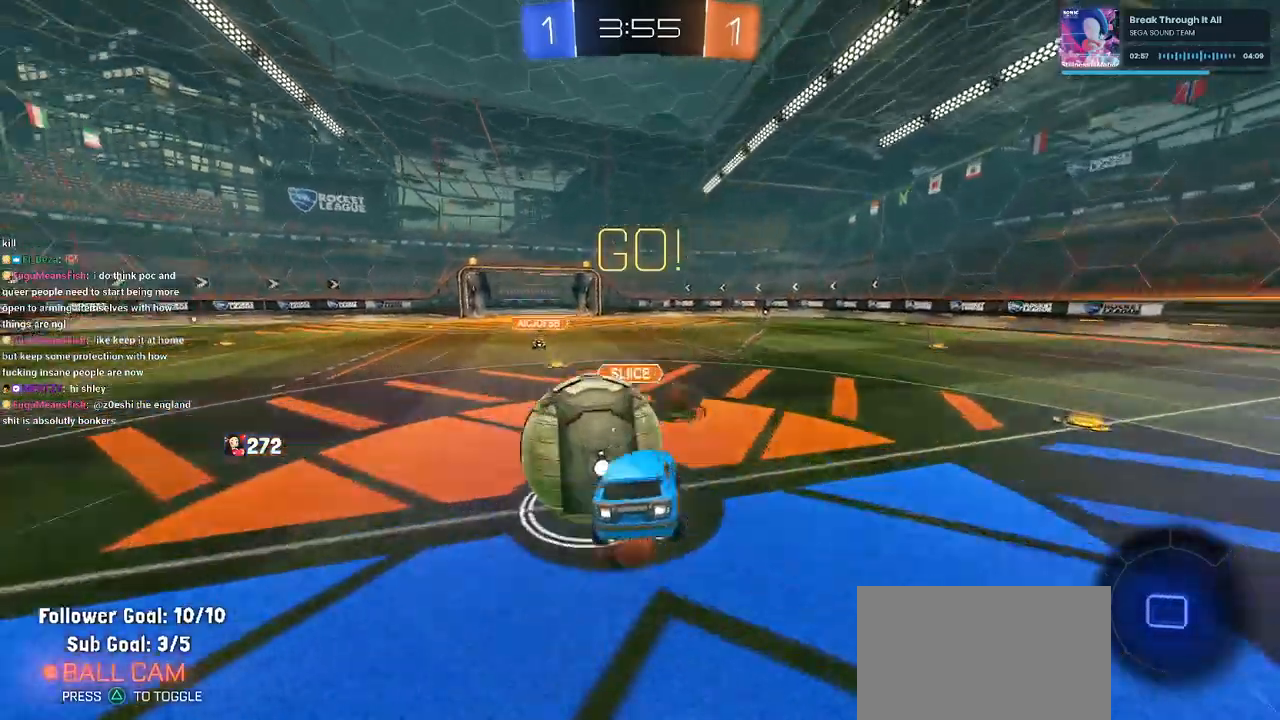
{"buttons": ["SQUARE", "R2"], "left_stick": "down-left", "right_stick": "center", "events": [[50, "SQUARE", "down"], [83, "left_stick", "down-left"], [117, "CROSS", "up"]]}
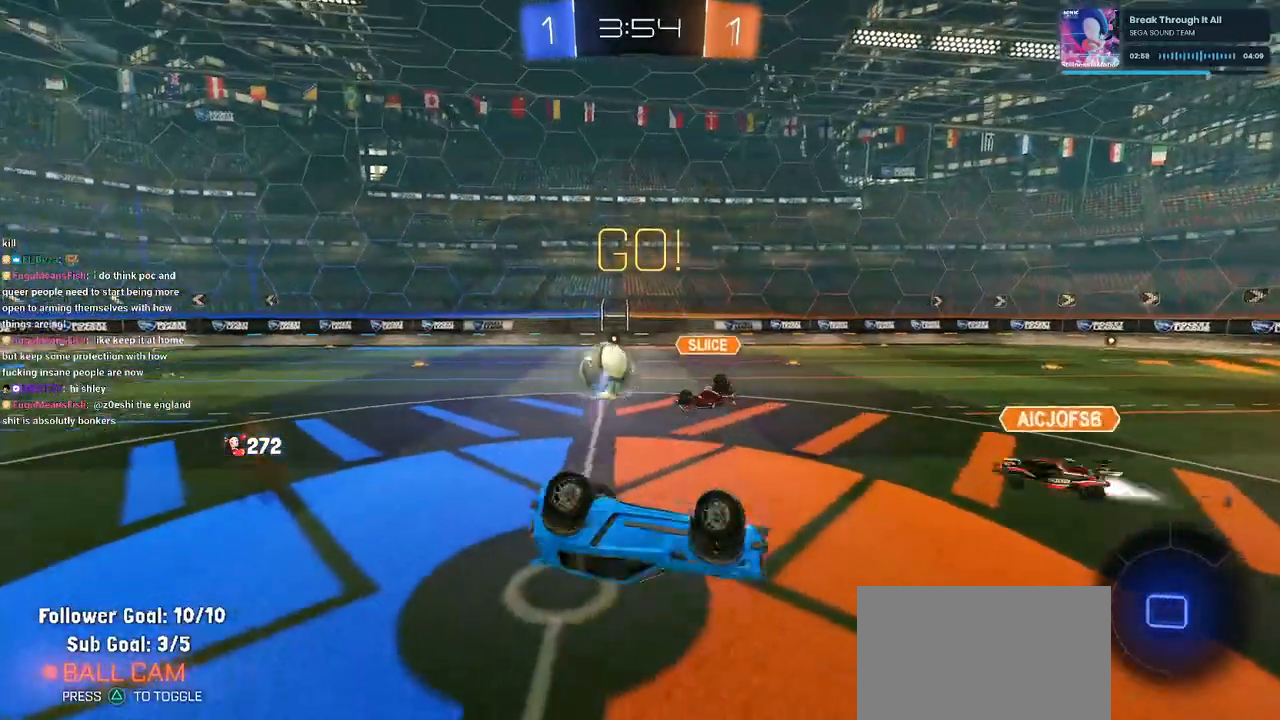
{"buttons": ["R2"], "left_stick": "down-right", "right_stick": "center", "events": [[267, "SQUARE", "up"], [267, "left_stick", "down-right"]]}
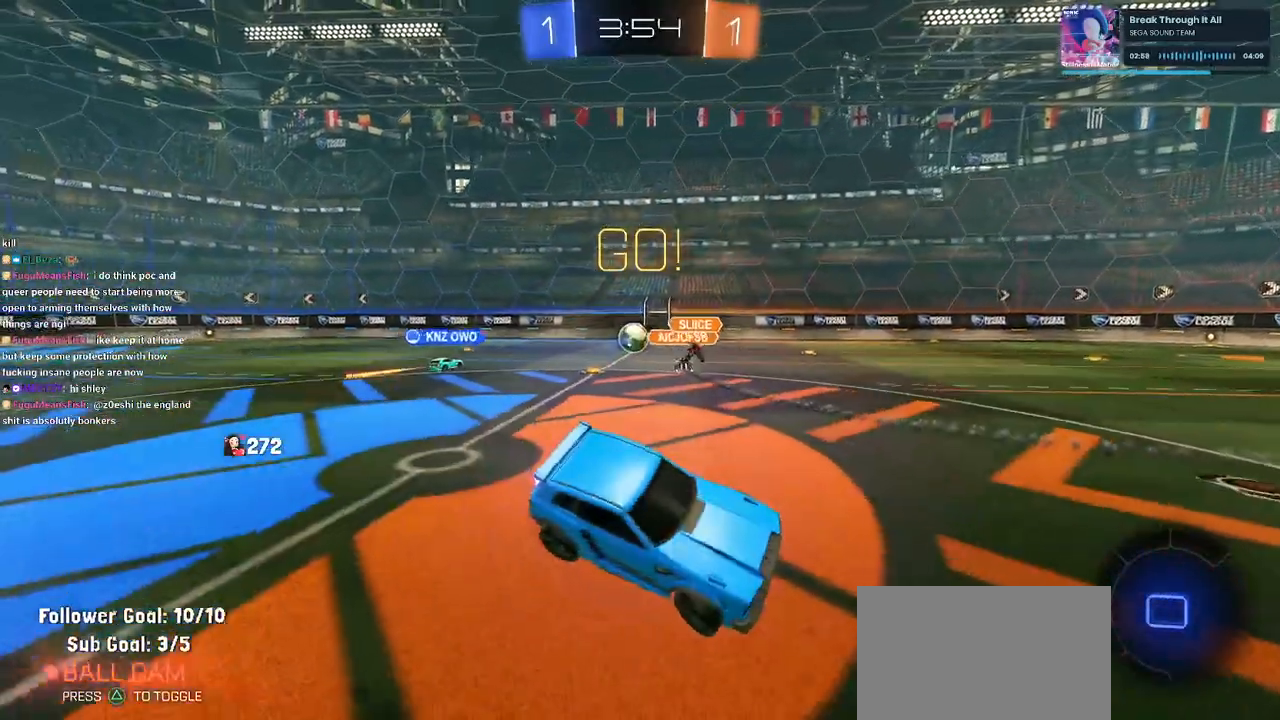
{"buttons": ["R2"], "left_stick": "down-right", "right_stick": "center", "events": []}
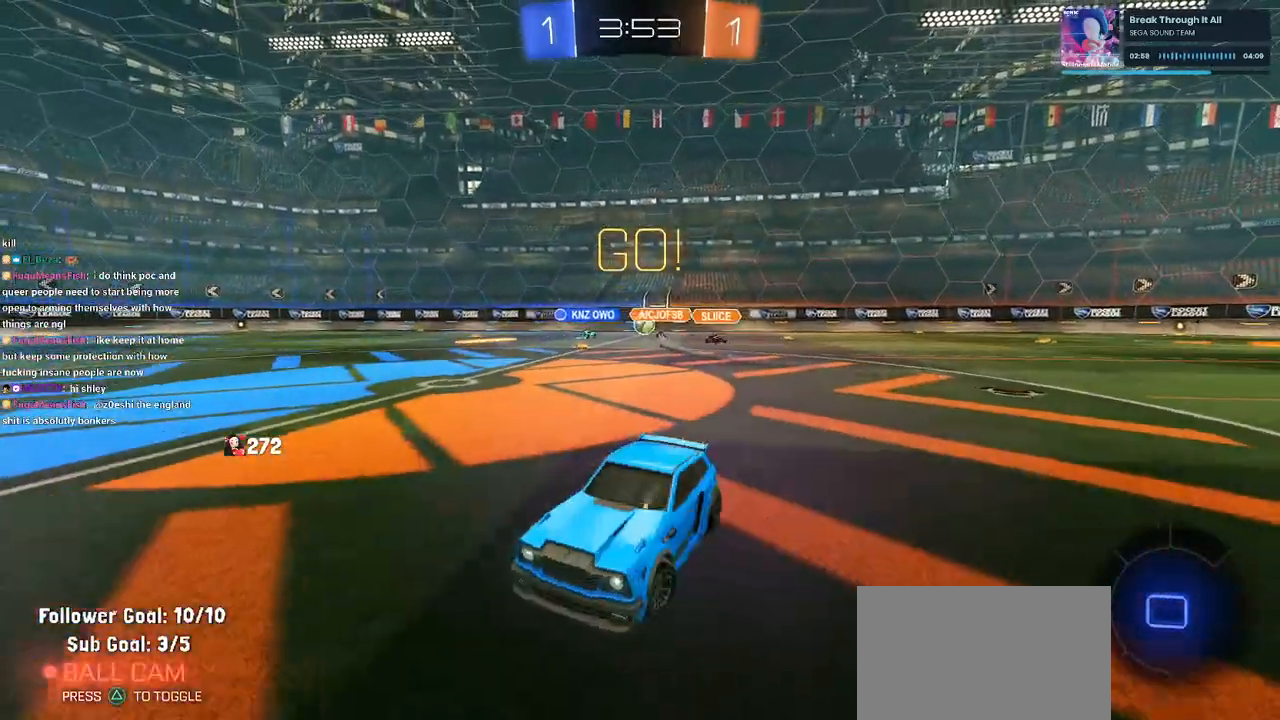
{"buttons": ["R2"], "left_stick": "center", "right_stick": "center", "events": [[333, "left_stick", "right"], [433, "left_stick", "center"]]}
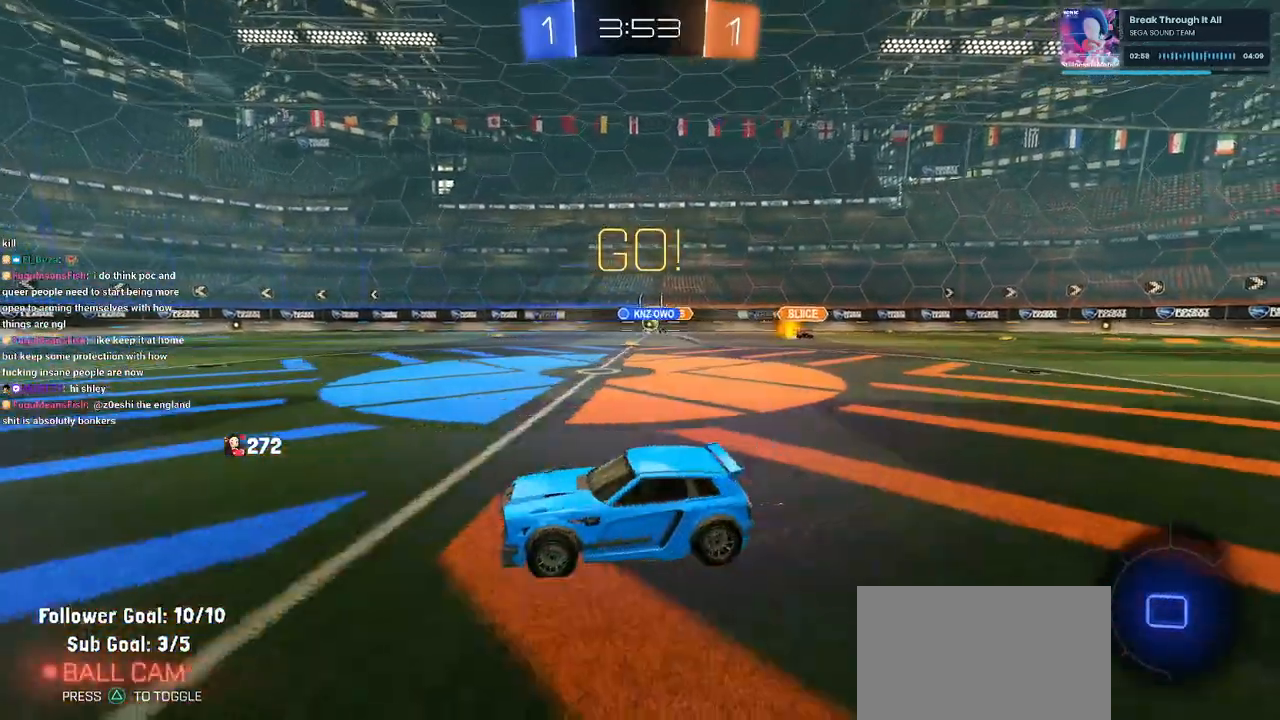
{"buttons": ["CROSS", "R1", "R2"], "left_stick": "up-left", "right_stick": "center", "events": [[67, "left_stick", "left"], [233, "left_stick", "right"], [433, "R1", "down"], [450, "CROSS", "down"], [483, "left_stick", "up-left"]]}
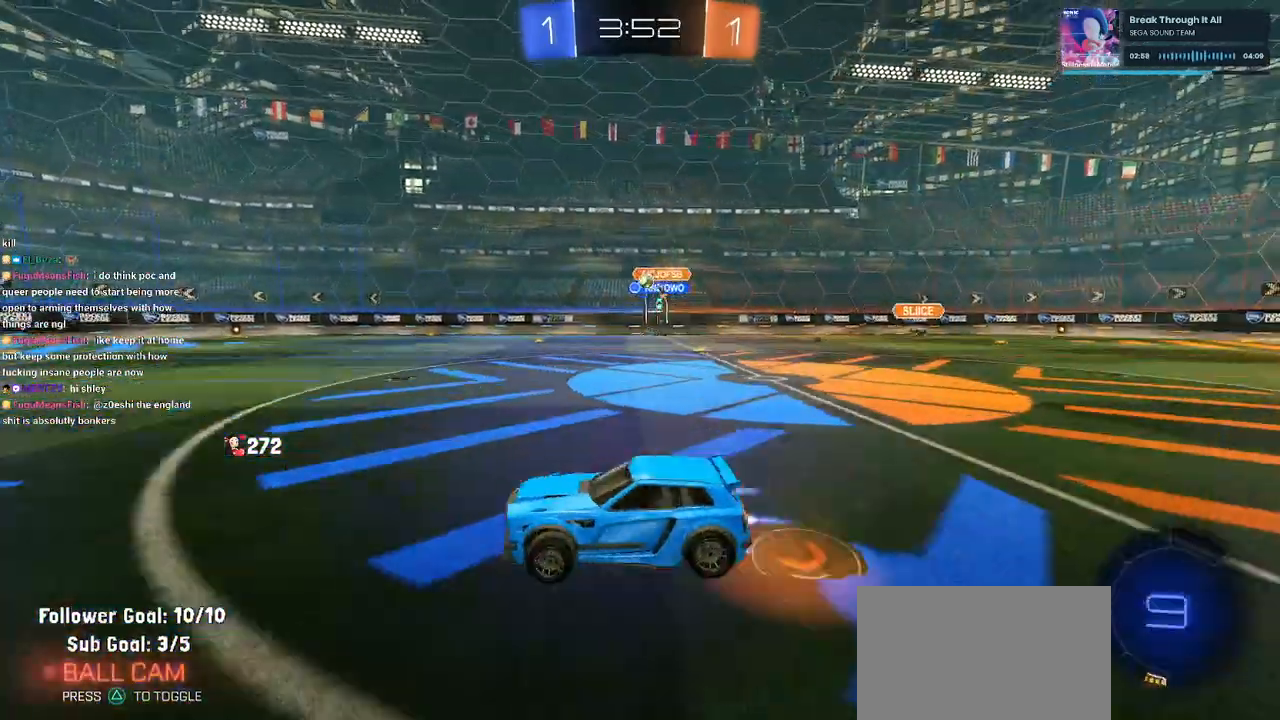
{"buttons": ["R1", "R2"], "left_stick": "down-left", "right_stick": "center", "events": [[50, "CROSS", "up"], [83, "CROSS", "down"], [167, "left_stick", "down-left"], [200, "CROSS", "up"], [250, "TRIANGLE", "down"], [350, "TRIANGLE", "up"]]}
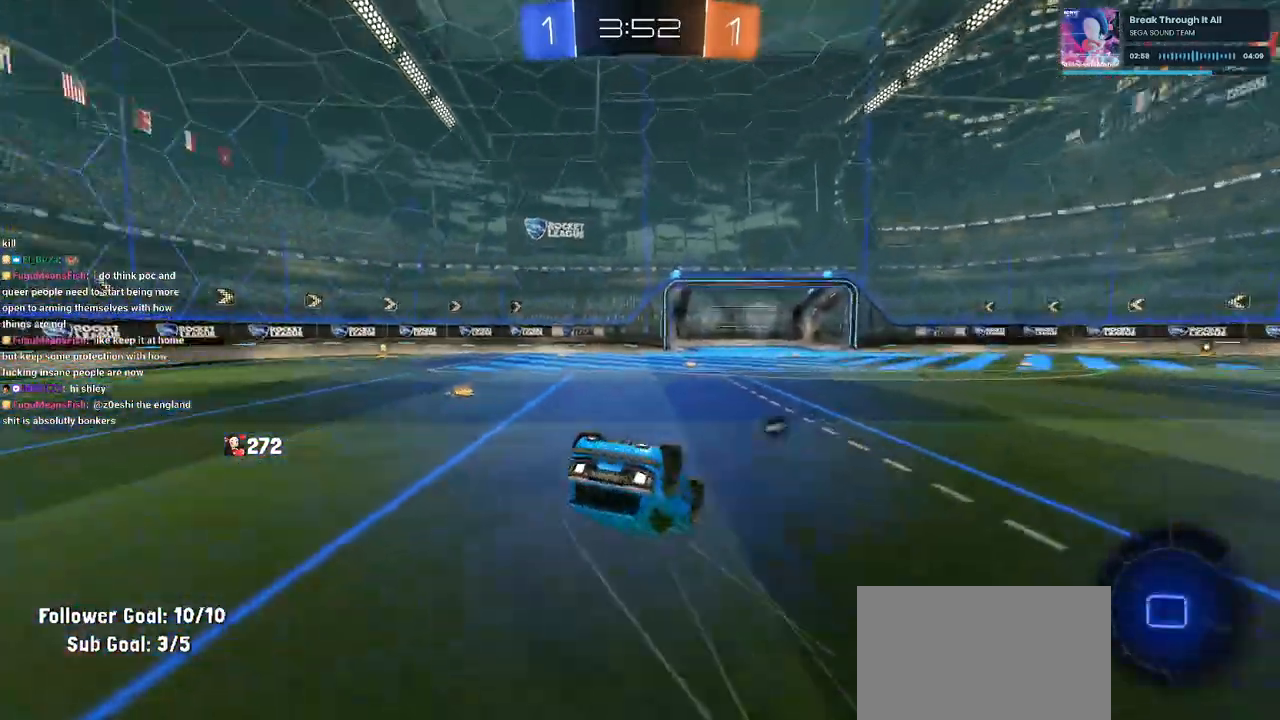
{"buttons": ["R1", "R2"], "left_stick": "center", "right_stick": "center", "events": [[167, "SQUARE", "down"], [400, "left_stick", "center"], [417, "SQUARE", "up"]]}
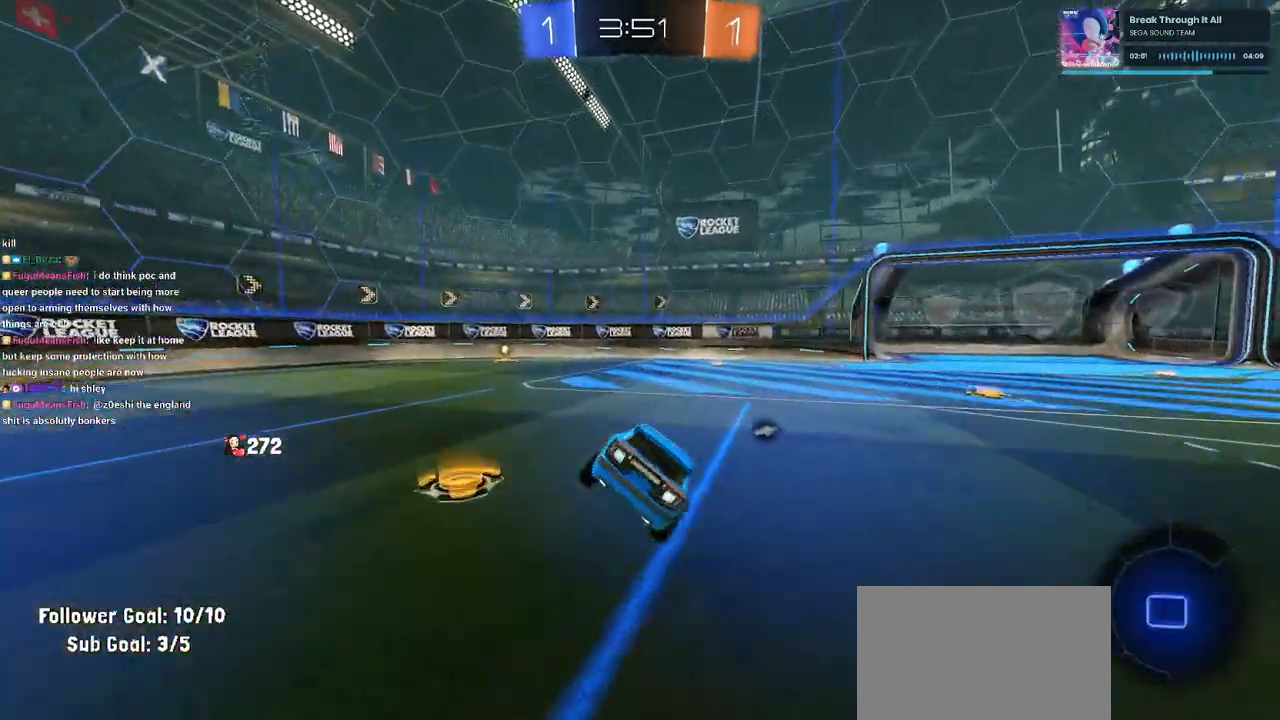
{"buttons": ["R2"], "left_stick": "center", "right_stick": "center", "events": [[100, "TRIANGLE", "down"], [133, "left_stick", "left"], [200, "TRIANGLE", "up"], [317, "R1", "up"], [417, "left_stick", "center"]]}
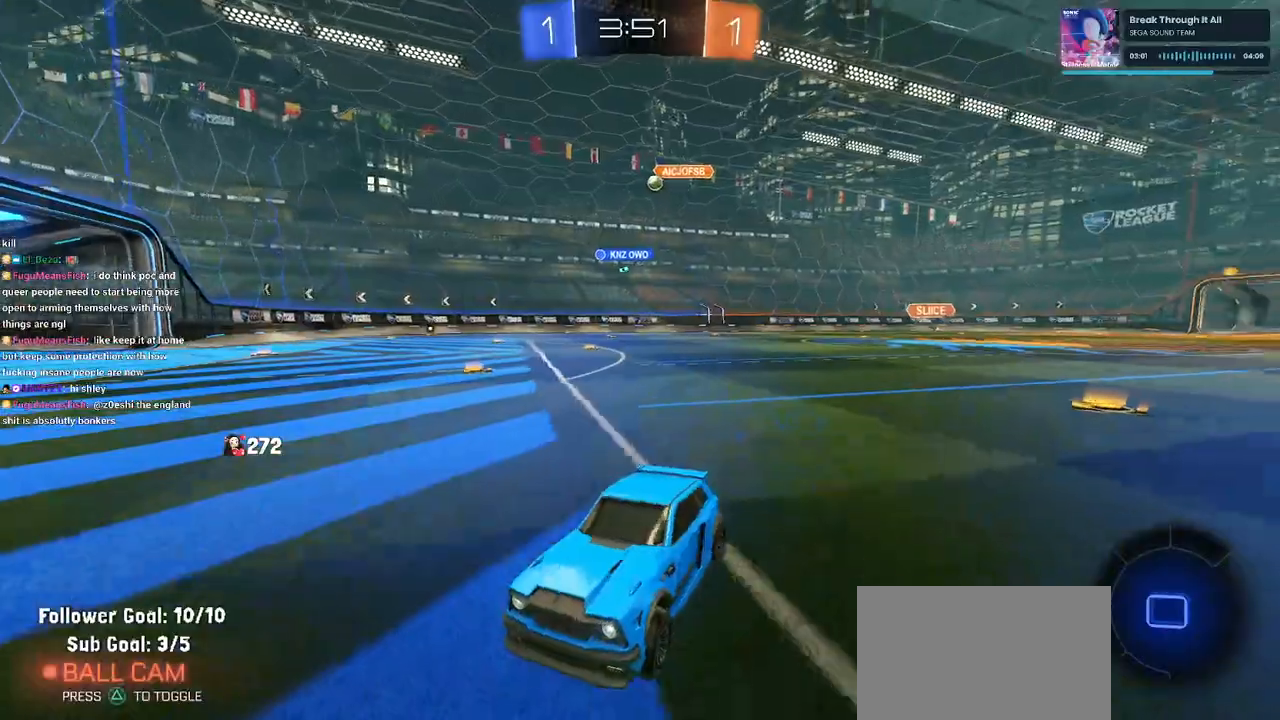
{"buttons": ["R2"], "left_stick": "right", "right_stick": "center", "events": [[267, "left_stick", "right"], [283, "SQUARE", "down"], [467, "SQUARE", "up"]]}
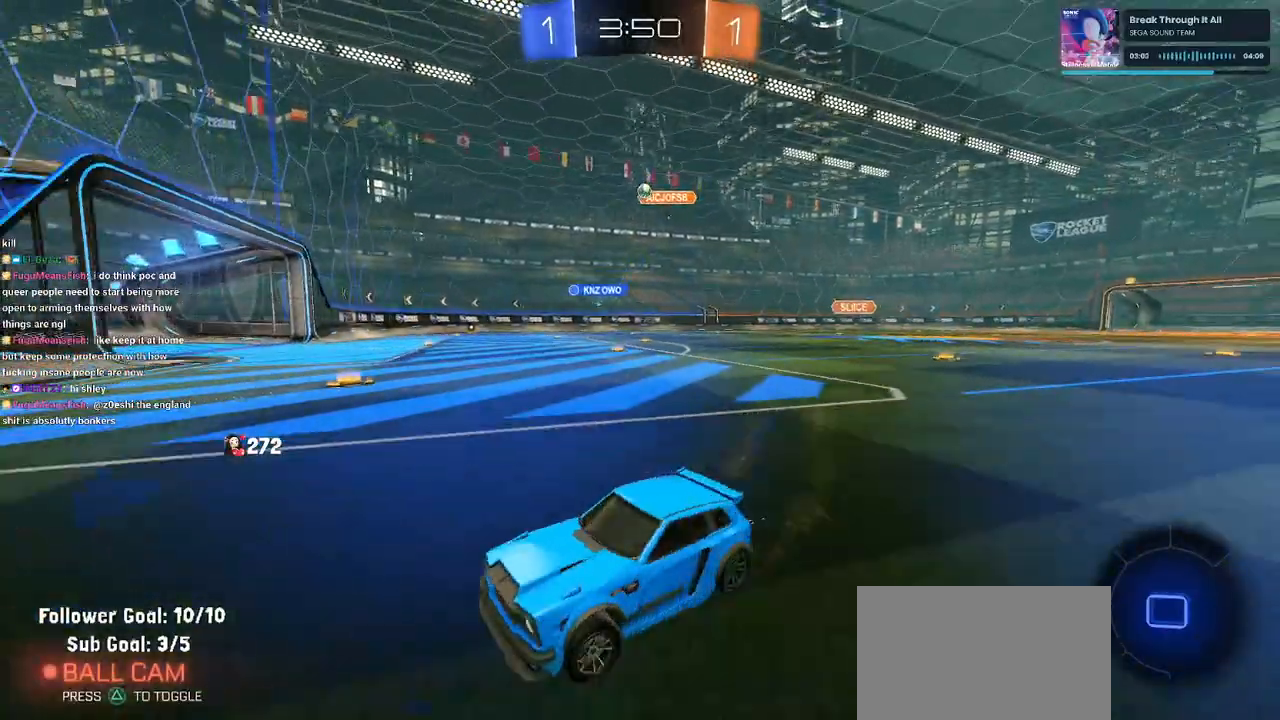
{"buttons": ["R2"], "left_stick": "right", "right_stick": "center", "events": []}
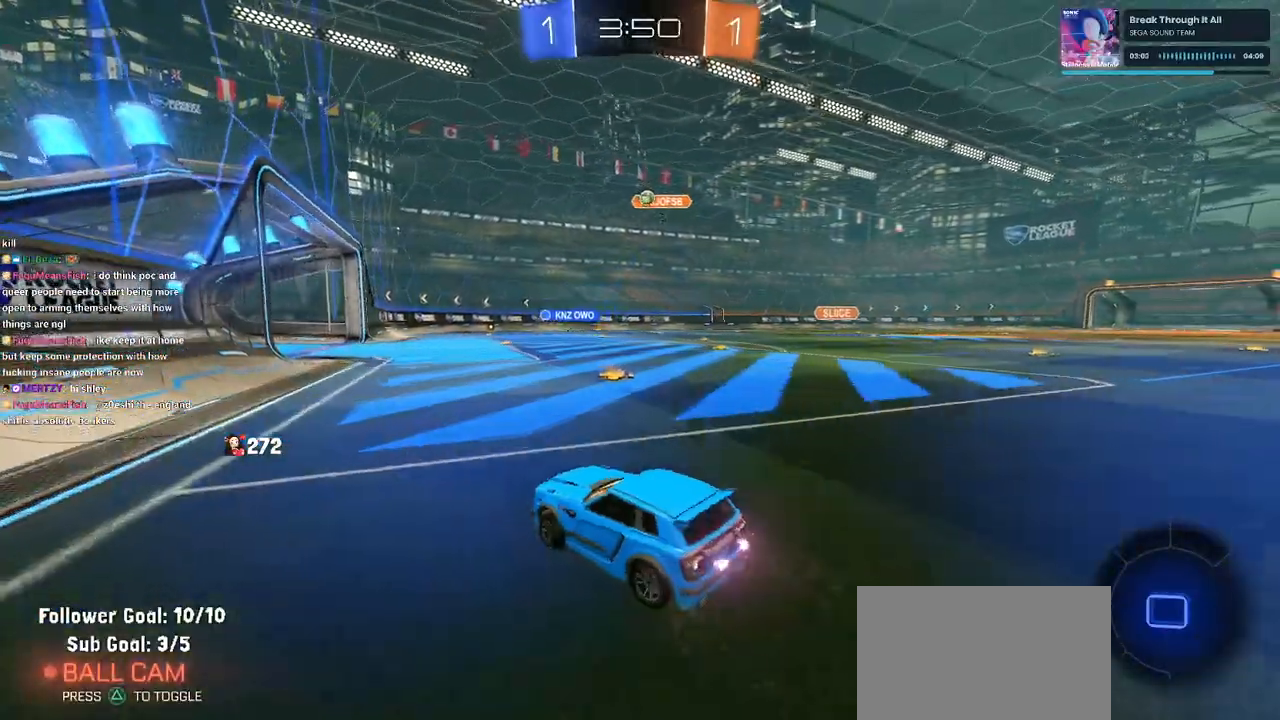
{"buttons": ["R2"], "left_stick": "left", "right_stick": "center", "events": [[400, "left_stick", "center"], [450, "left_stick", "left"]]}
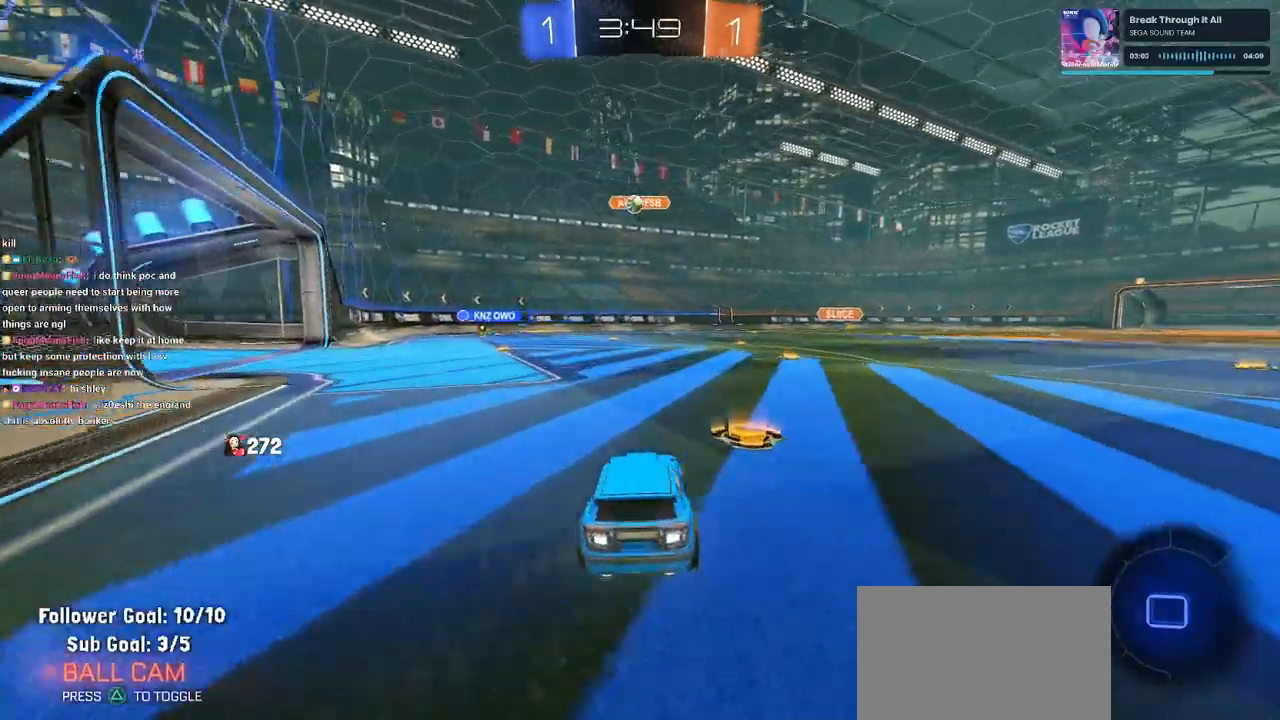
{"buttons": ["R2"], "left_stick": "left", "right_stick": "center", "events": [[117, "left_stick", "center"], [267, "left_stick", "left"]]}
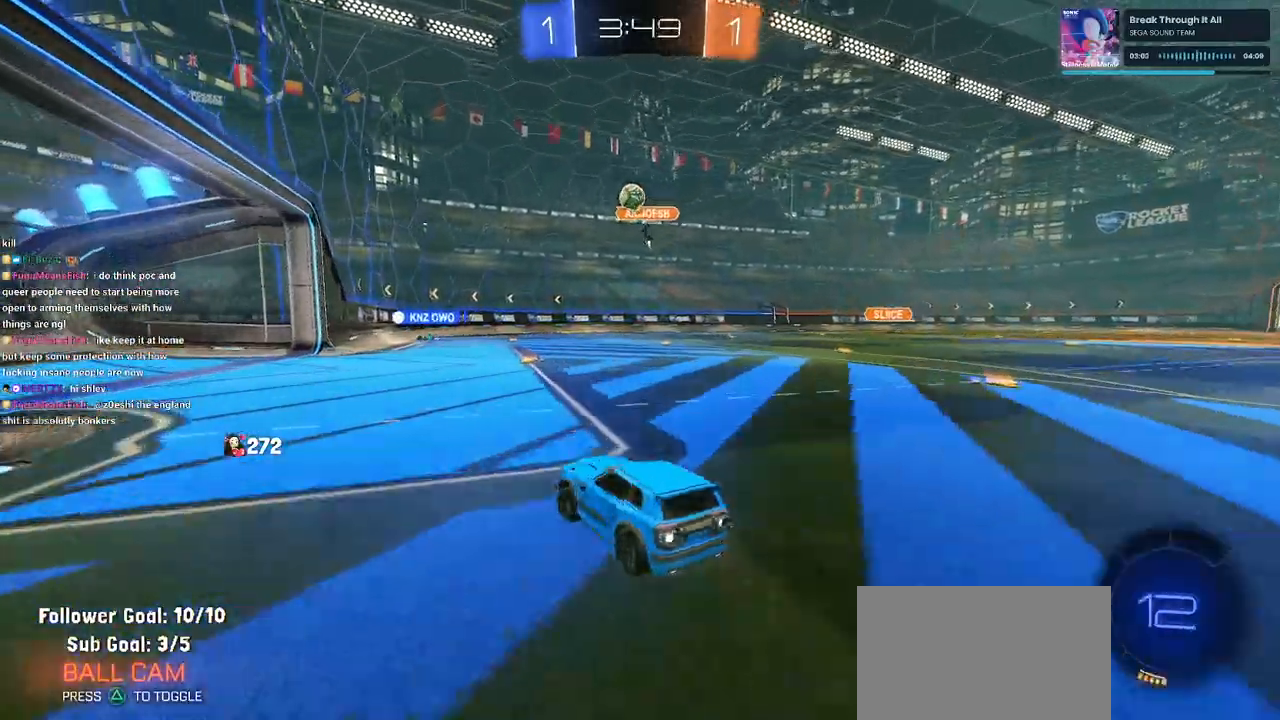
{"buttons": ["R2"], "left_stick": "center", "right_stick": "center", "events": [[33, "R1", "down"], [133, "left_stick", "center"], [450, "R1", "up"]]}
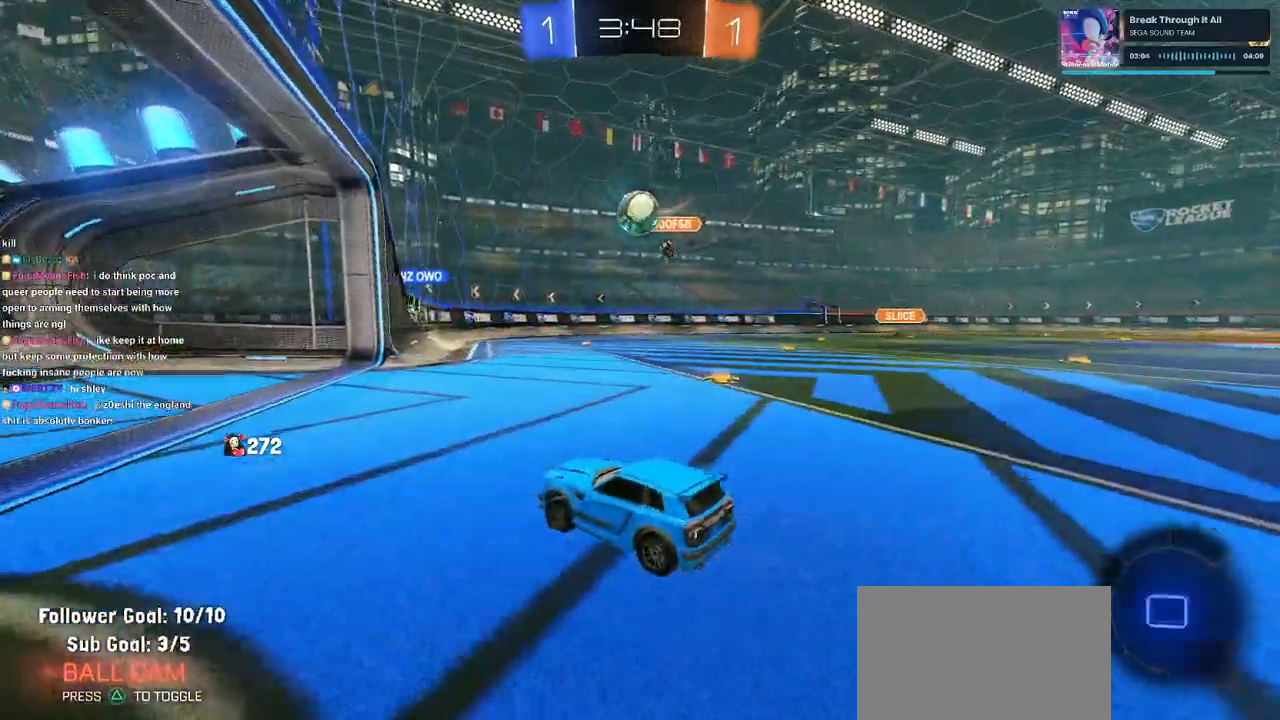
{"buttons": ["R2"], "left_stick": "right", "right_stick": "center", "events": [[167, "CROSS", "down"], [183, "R1", "down"], [217, "left_stick", "down"], [383, "CROSS", "up"], [417, "R1", "up"], [433, "left_stick", "right"]]}
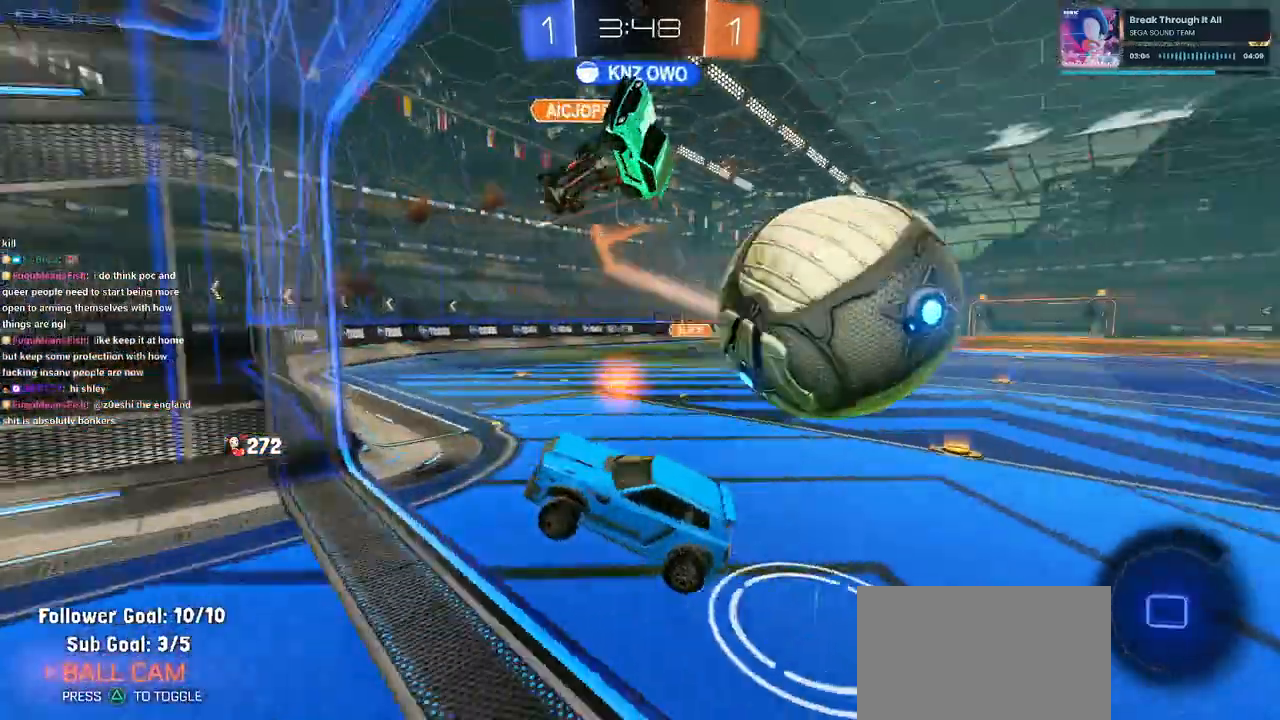
{"buttons": ["R2"], "left_stick": "right", "right_stick": "center", "events": []}
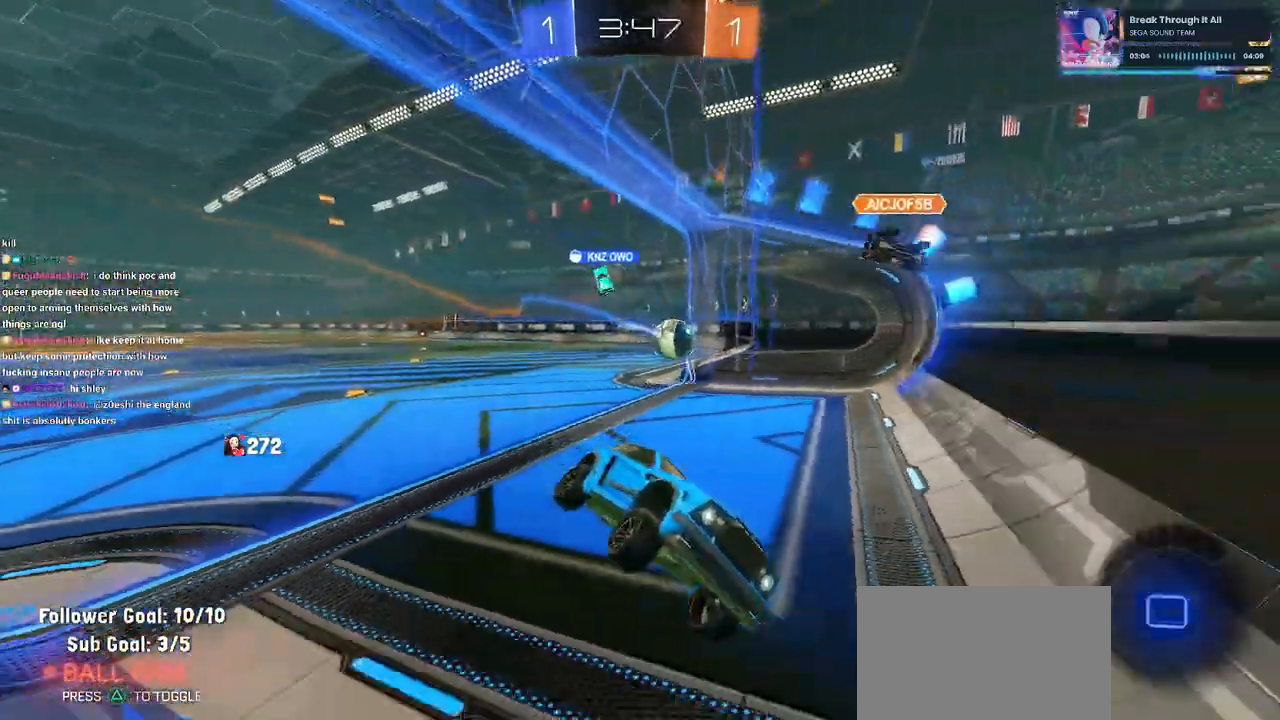
{"buttons": ["R2"], "left_stick": "up-right", "right_stick": "center", "events": [[467, "left_stick", "up-right"]]}
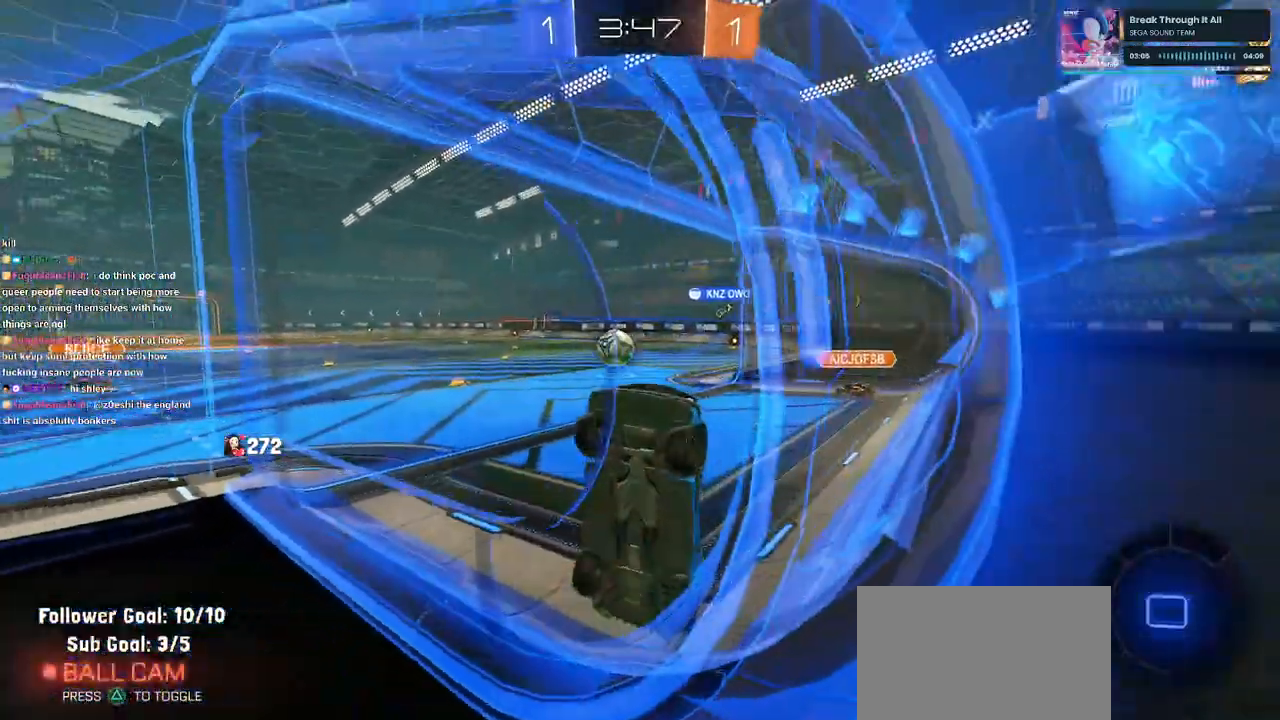
{"buttons": ["R2"], "left_stick": "left", "right_stick": "center", "events": [[17, "left_stick", "center"], [67, "left_stick", "left"]]}
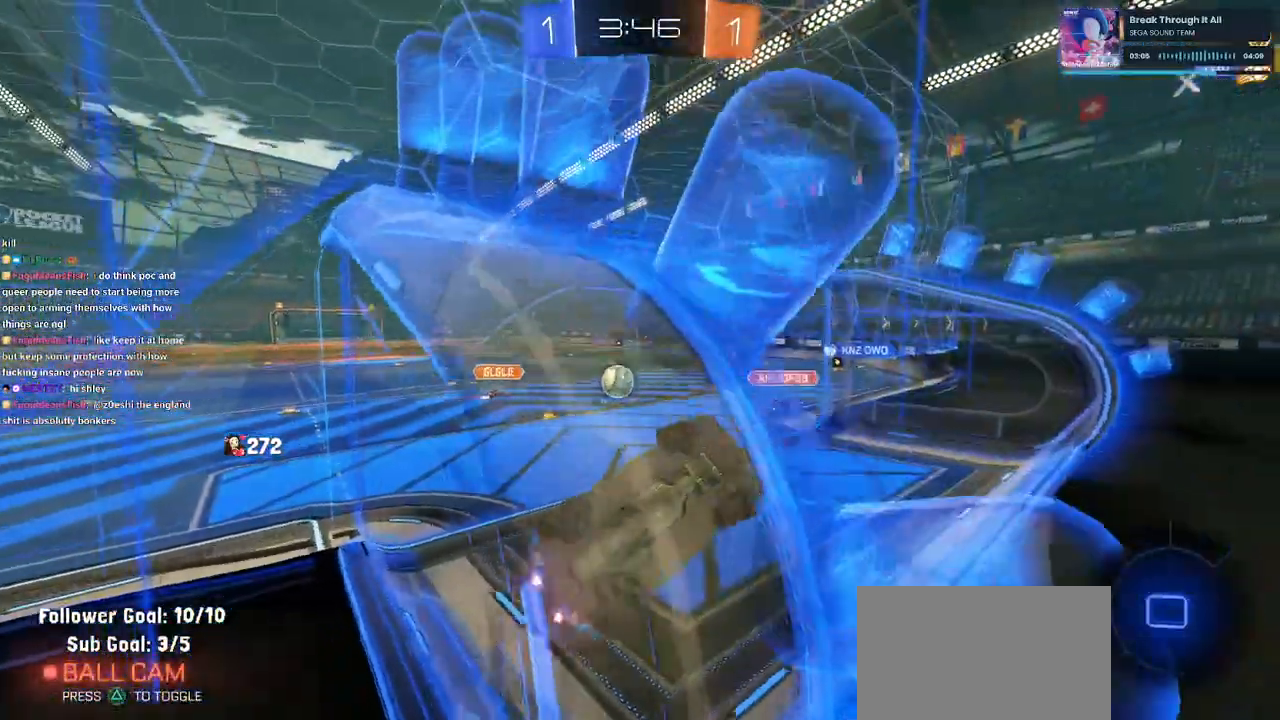
{"buttons": ["R2"], "left_stick": "right", "right_stick": "center", "events": [[33, "left_stick", "center"], [500, "left_stick", "right"]]}